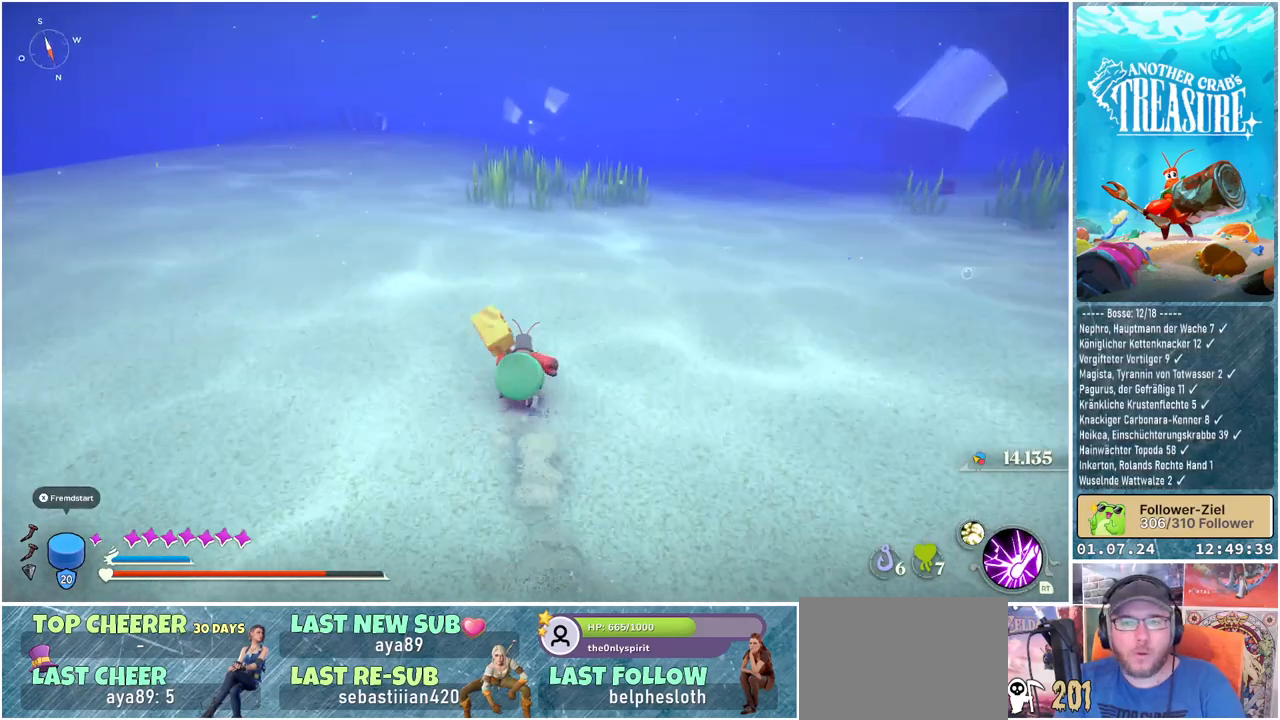
Gameplay with a controller (Xbox layout); each line is a JSON object with the inputs held at the frame after it. "events" lists button and stick changes between this image and that frame as [ms after this image, input, new state], when the widget could be followed in between.
{"buttons": ["B"], "left_stick": "up", "right_stick": "center", "events": []}
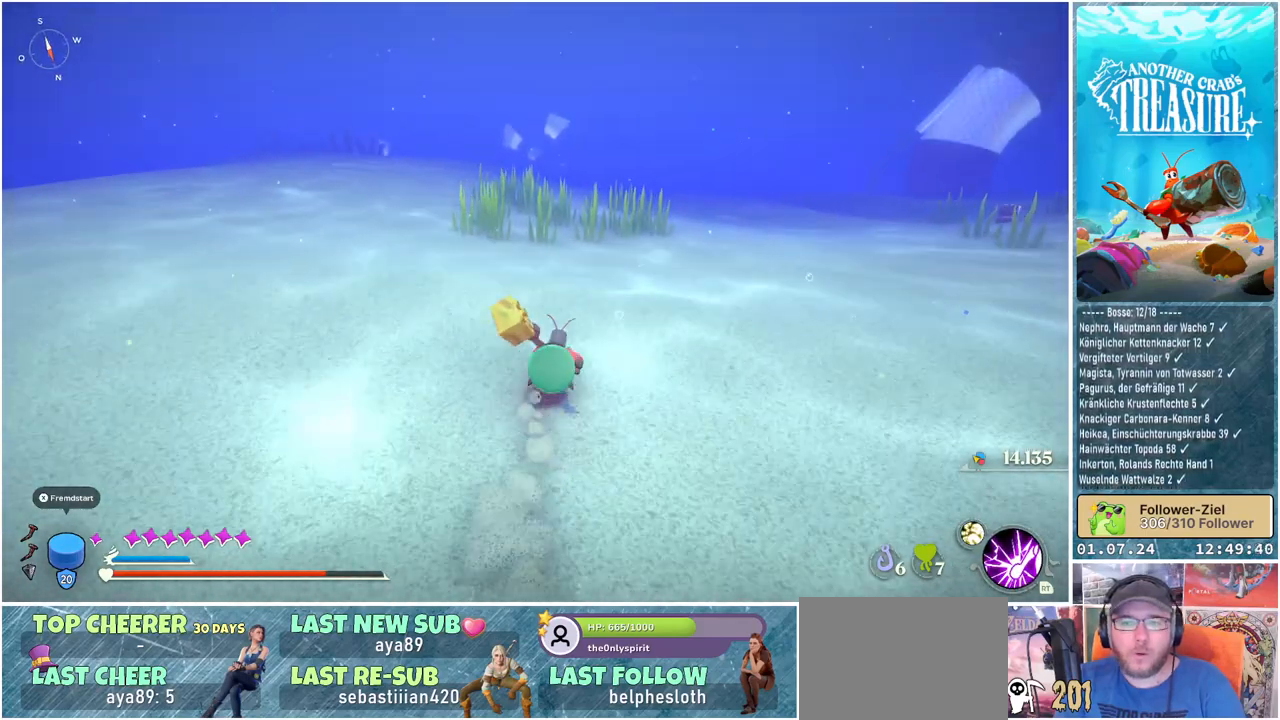
{"buttons": ["B"], "left_stick": "up", "right_stick": "center", "events": []}
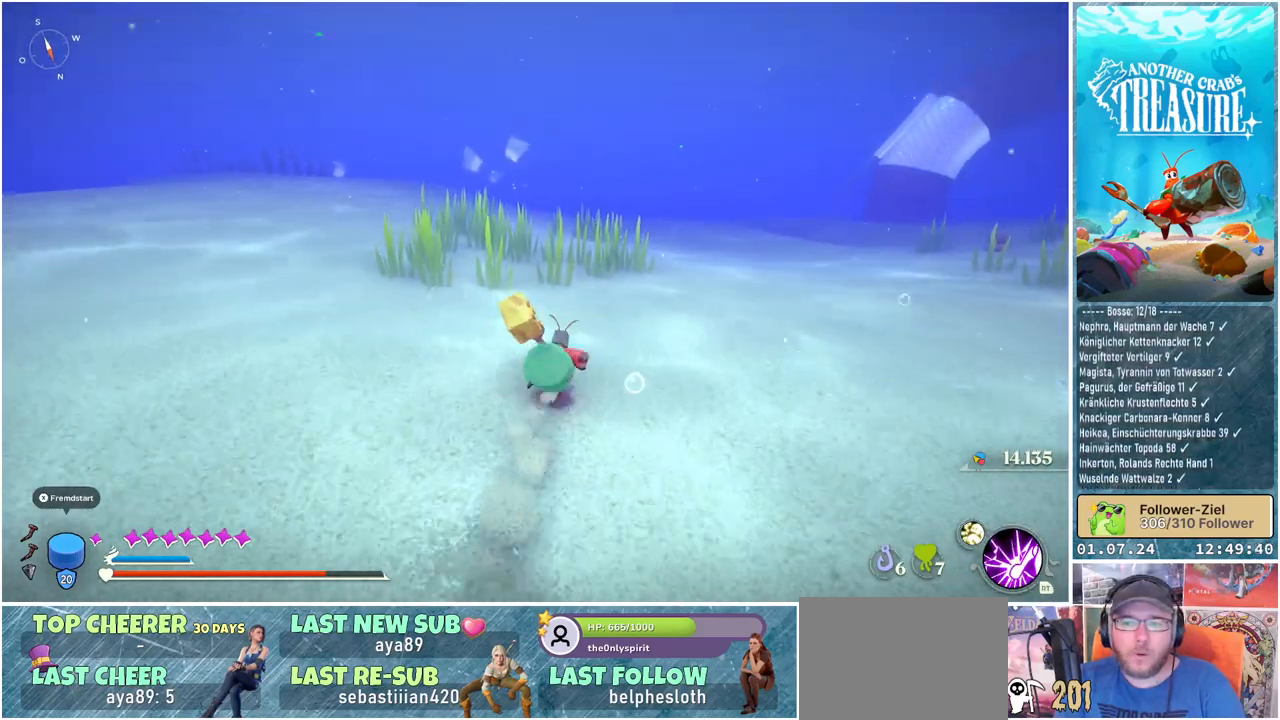
{"buttons": ["B"], "left_stick": "up", "right_stick": "center", "events": []}
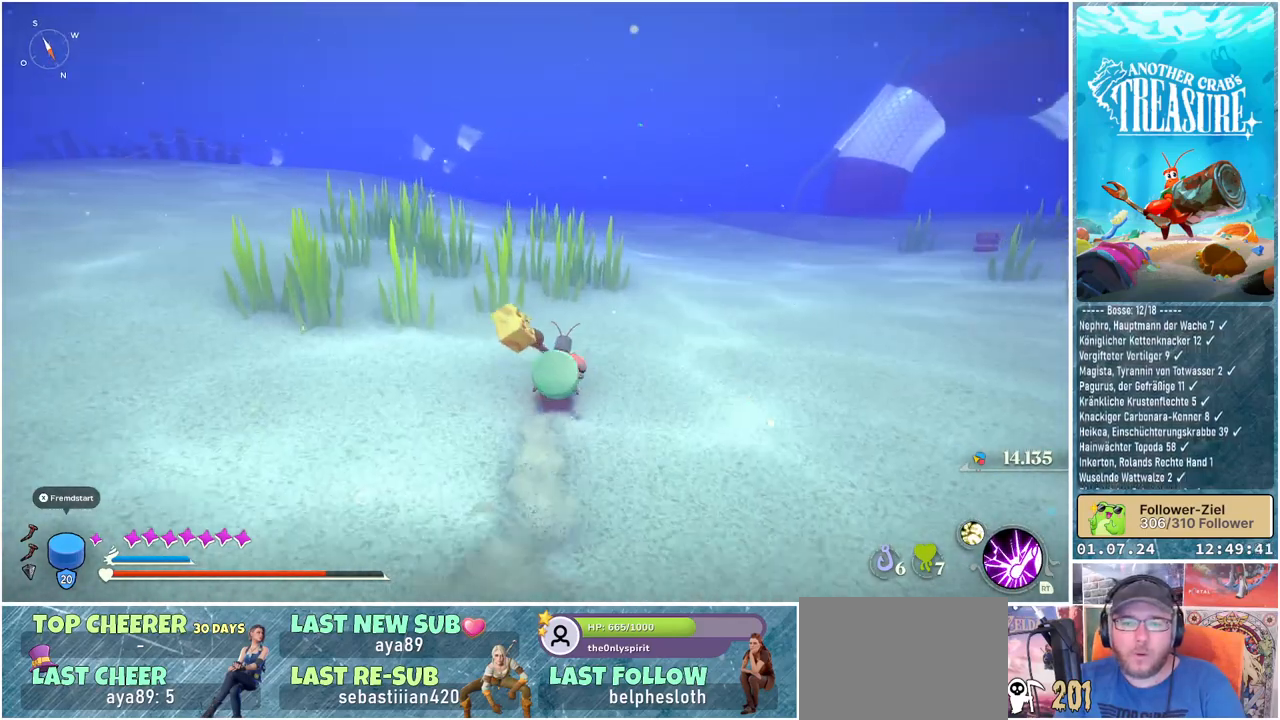
{"buttons": ["B"], "left_stick": "up-right", "right_stick": "center", "events": [[117, "left_stick", "up-right"]]}
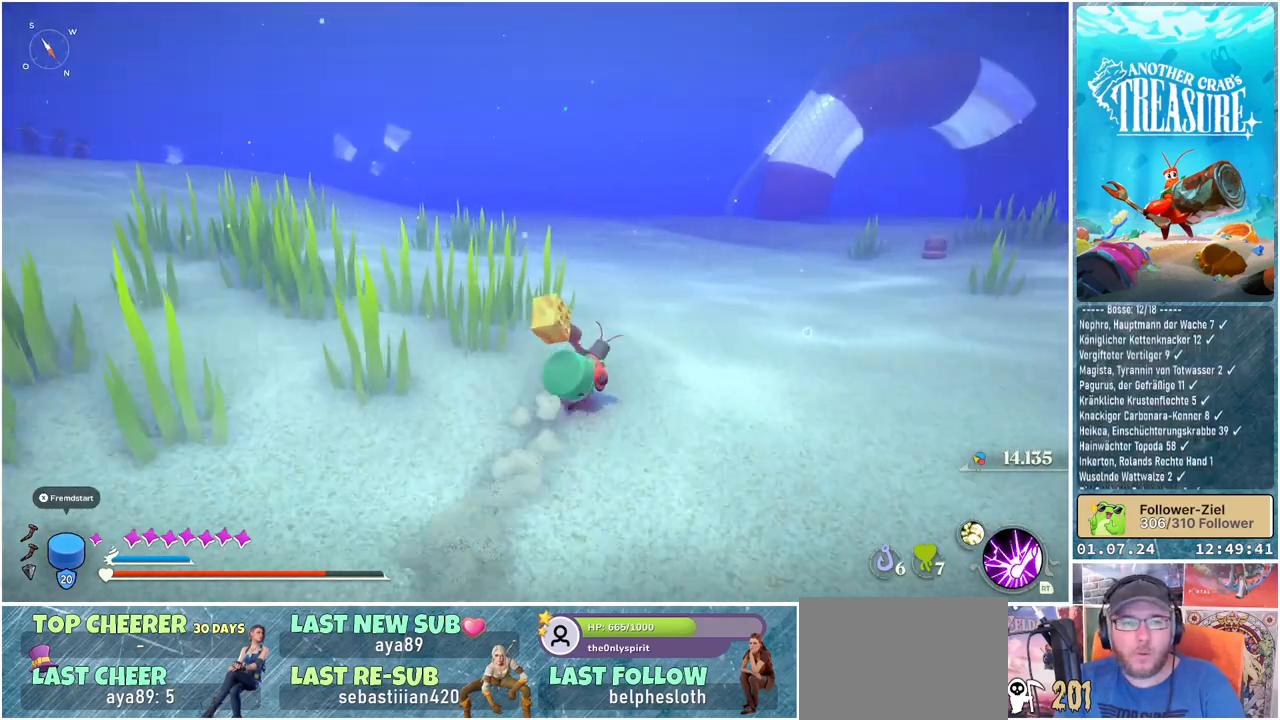
{"buttons": ["B"], "left_stick": "up-right", "right_stick": "center", "events": []}
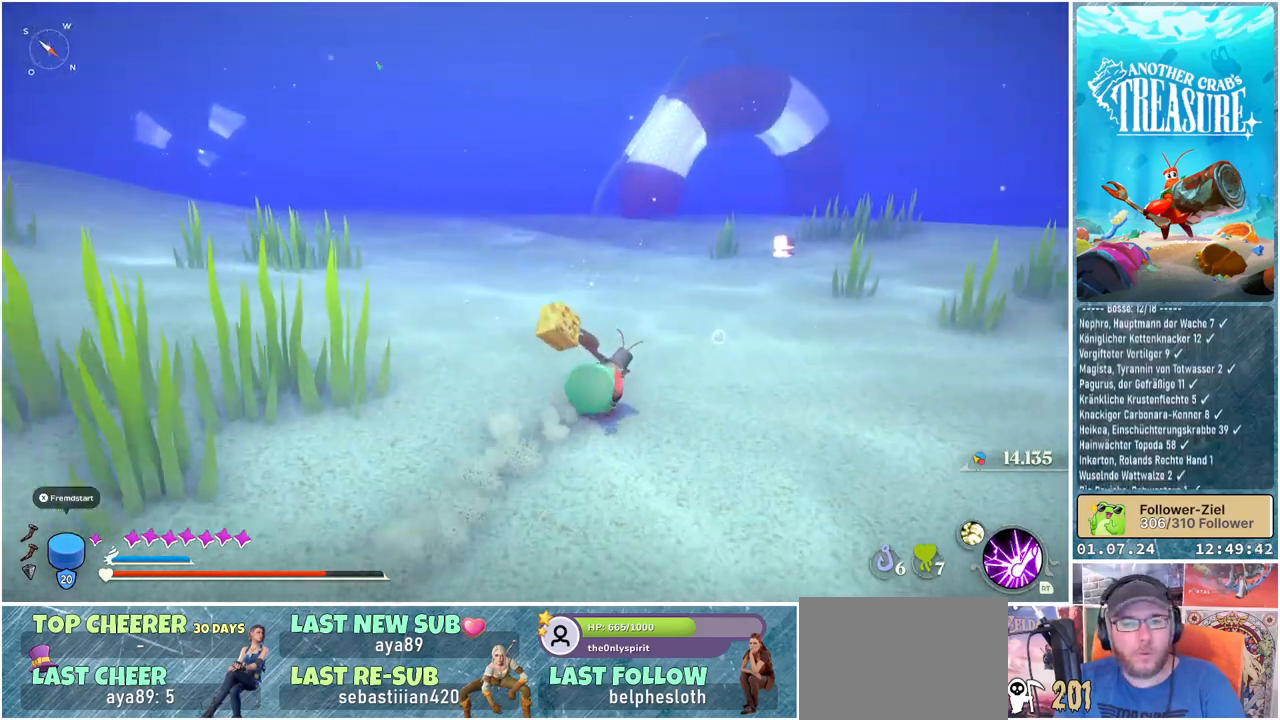
{"buttons": ["B"], "left_stick": "up", "right_stick": "center", "events": [[350, "left_stick", "up"]]}
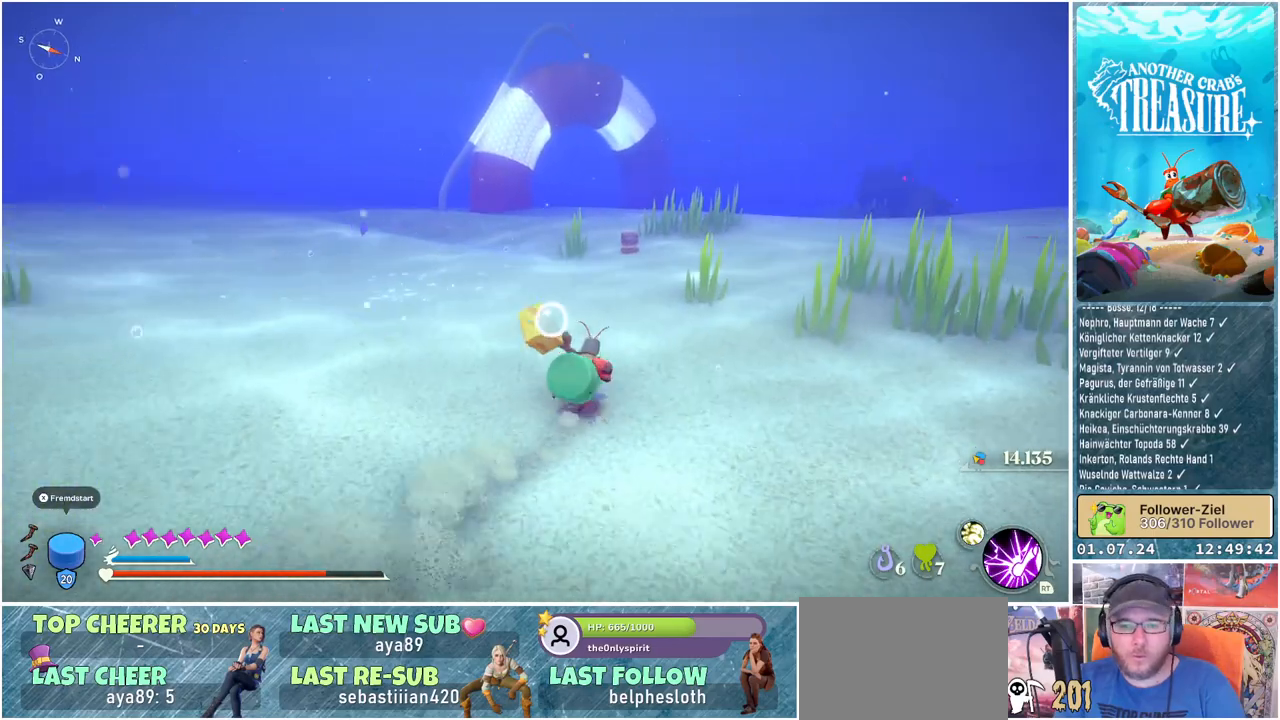
{"buttons": ["B"], "left_stick": "up", "right_stick": "center", "events": []}
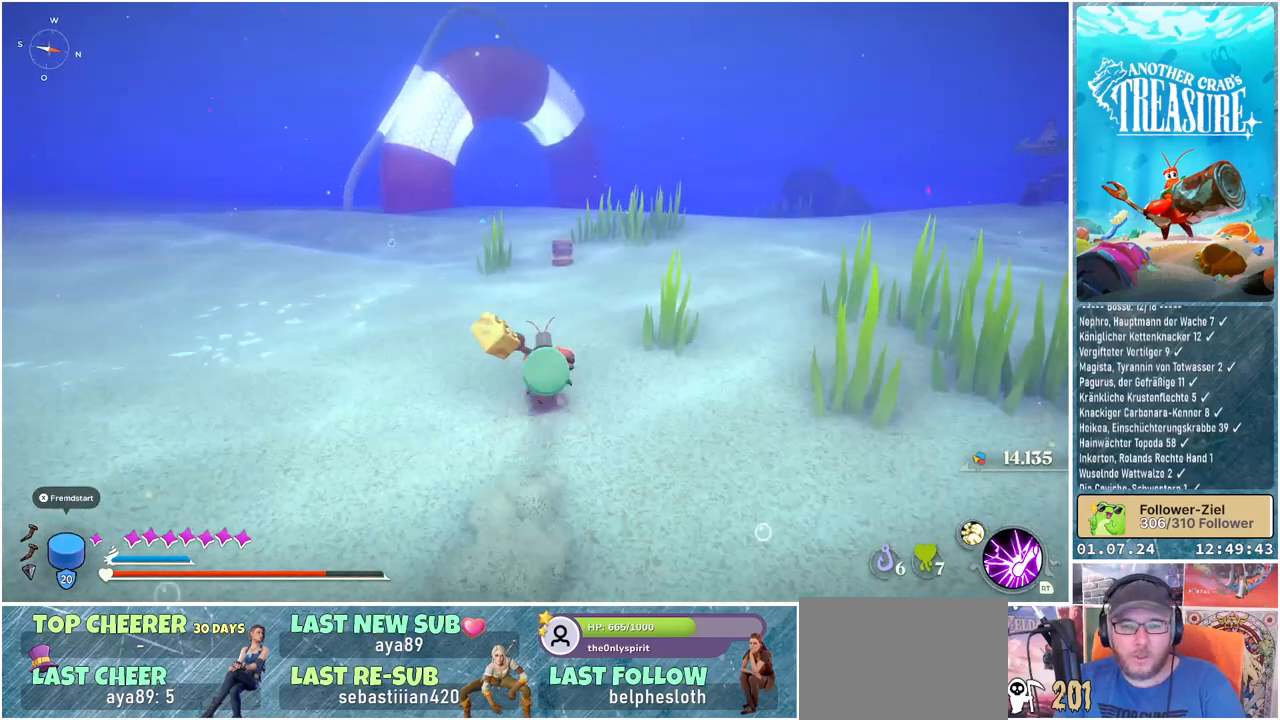
{"buttons": ["B"], "left_stick": "up", "right_stick": "center", "events": []}
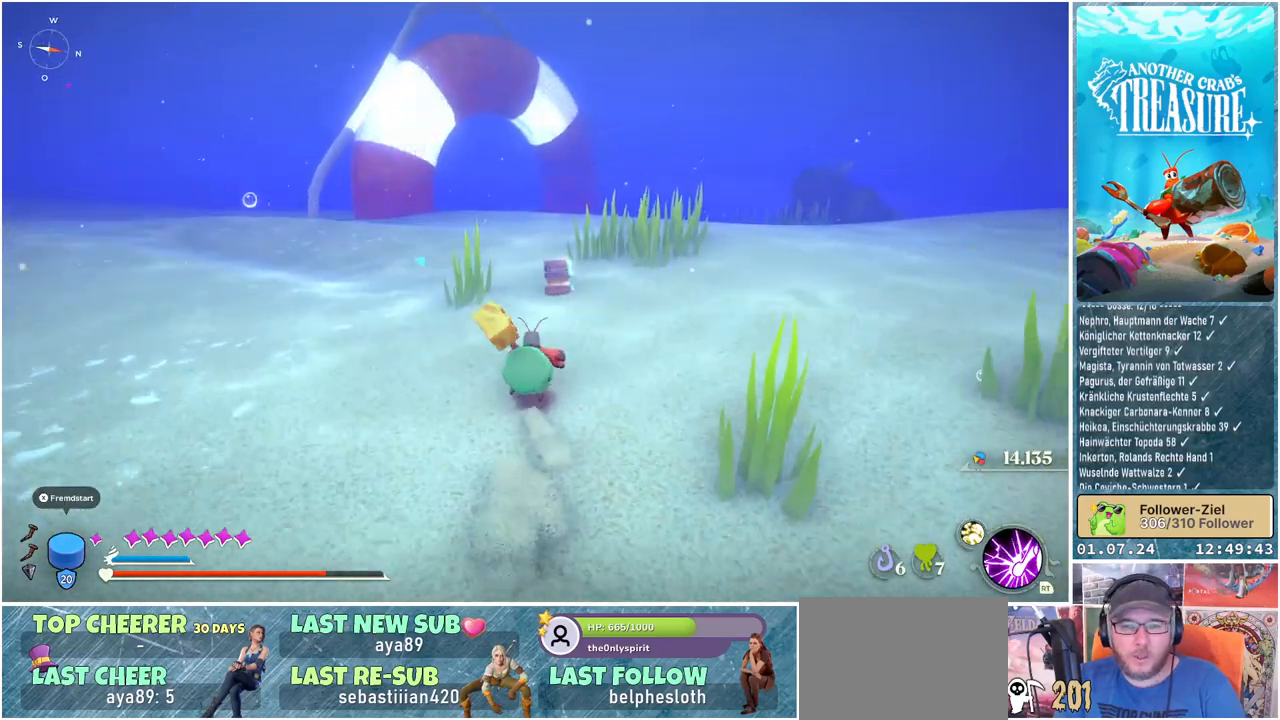
{"buttons": [], "left_stick": "up", "right_stick": "center", "events": [[283, "B", "up"]]}
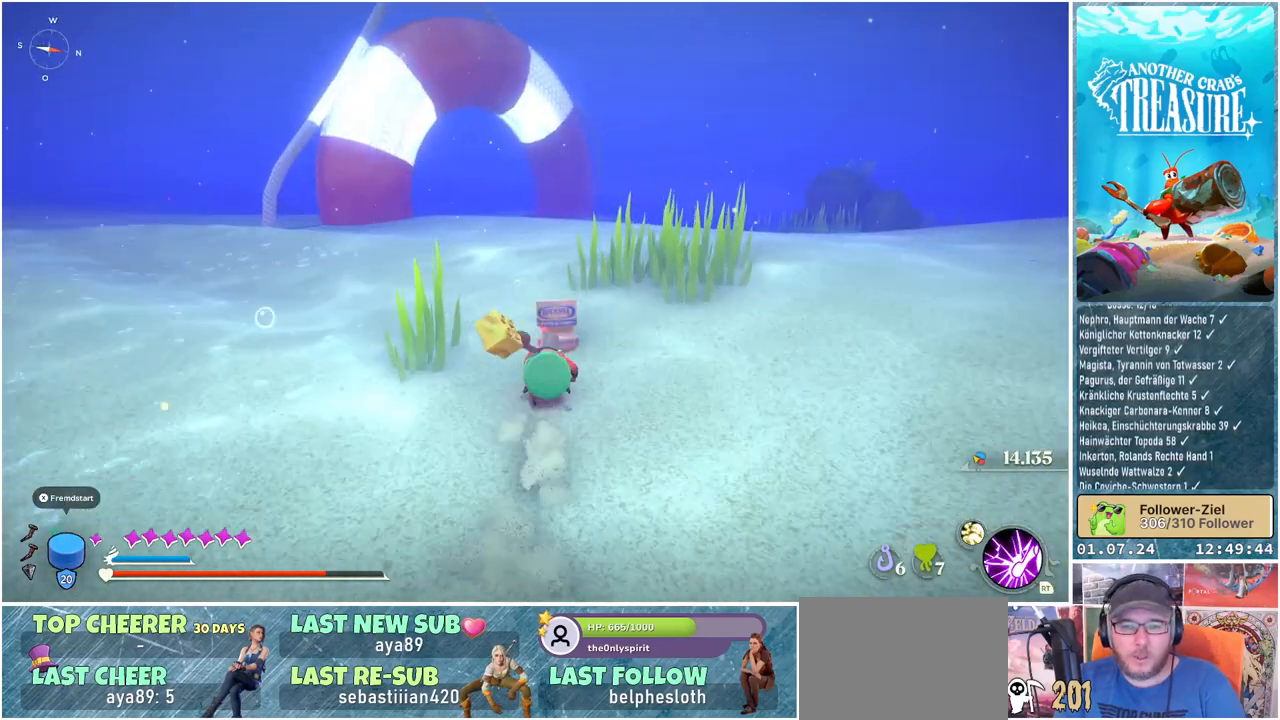
{"buttons": [], "left_stick": "center", "right_stick": "center", "events": [[150, "Y", "down"], [250, "left_stick", "center"], [300, "Y", "up"]]}
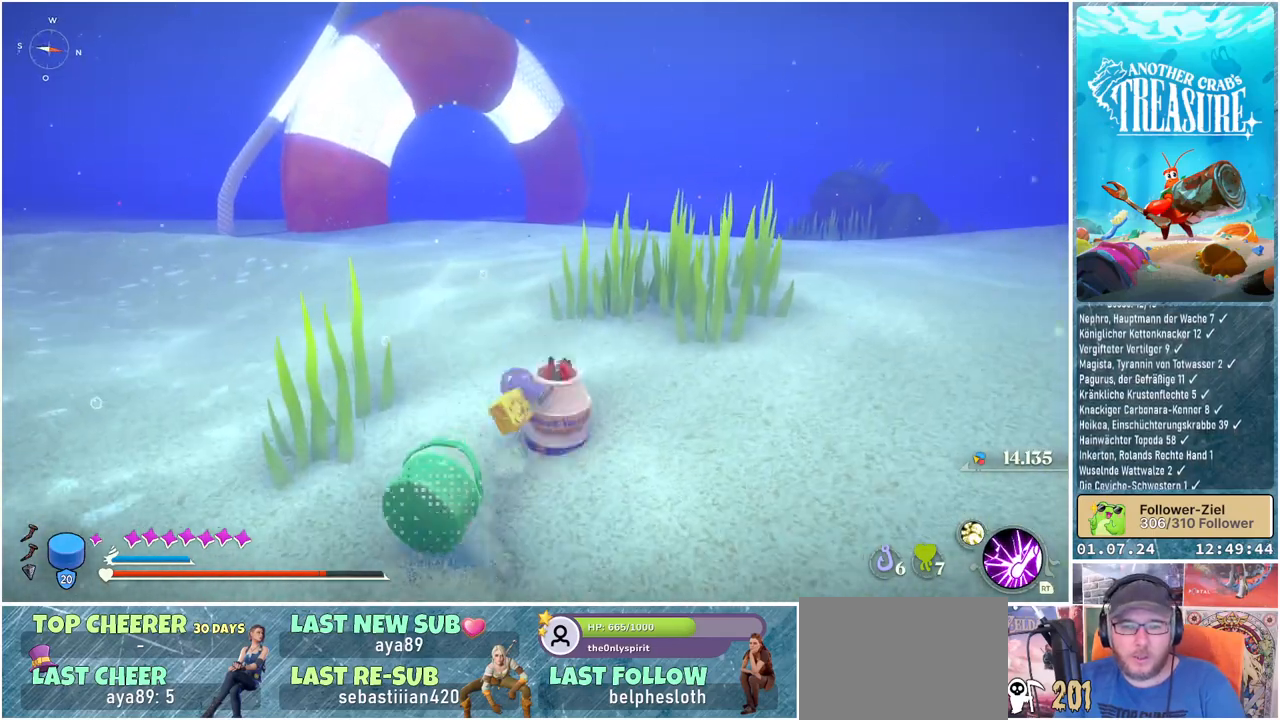
{"buttons": [], "left_stick": "center", "right_stick": "left", "events": [[67, "right_stick", "left"]]}
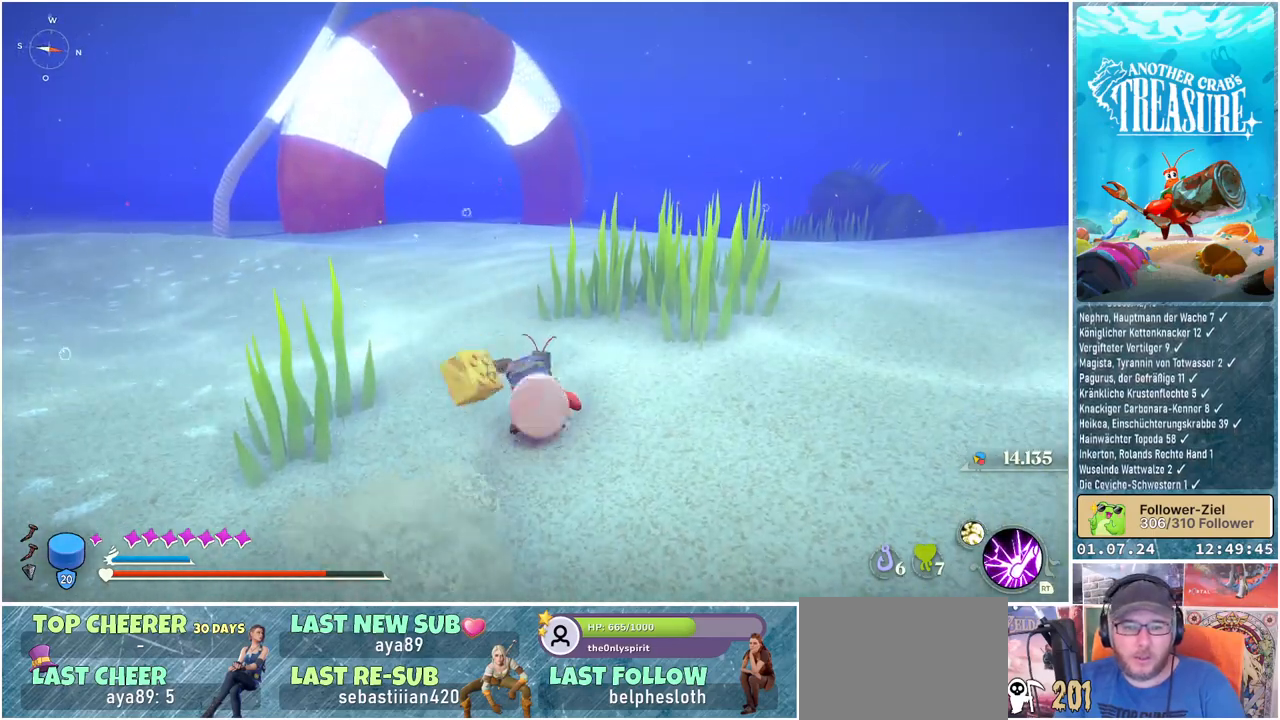
{"buttons": [], "left_stick": "center", "right_stick": "left", "events": []}
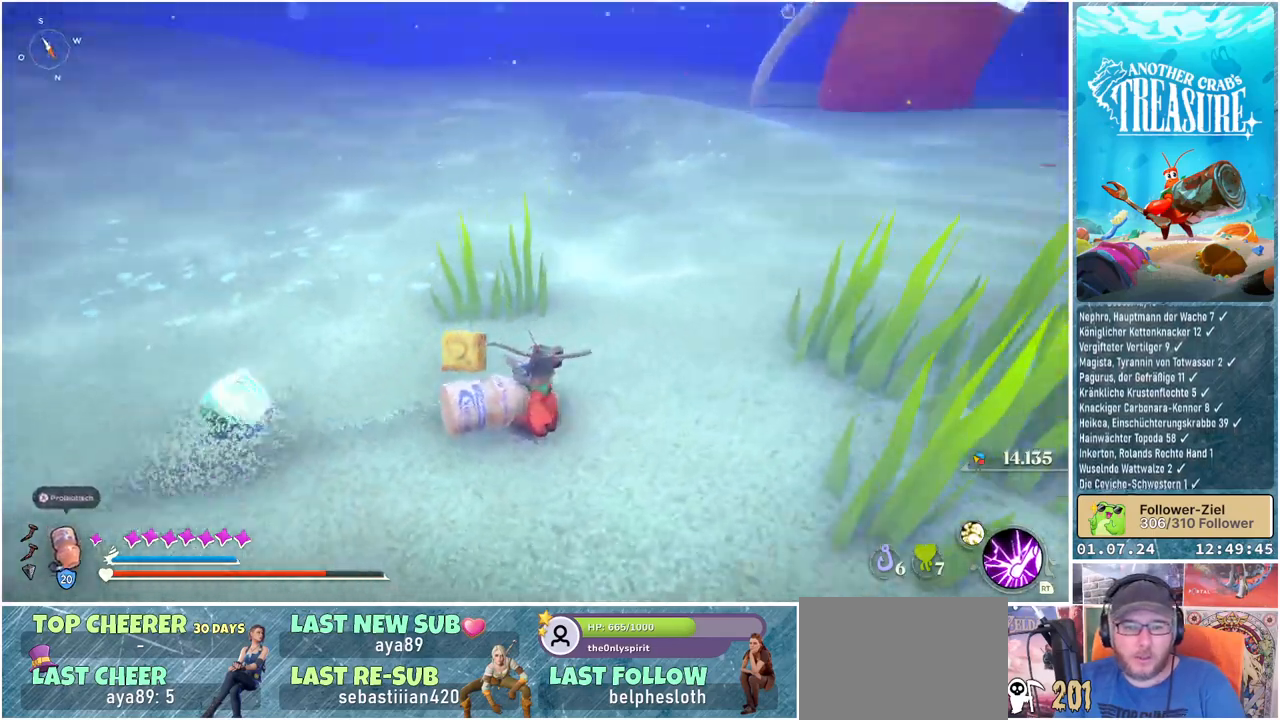
{"buttons": [], "left_stick": "up", "right_stick": "center", "events": [[167, "left_stick", "up-left"], [200, "right_stick", "up-left"], [250, "left_stick", "up"], [317, "right_stick", "center"]]}
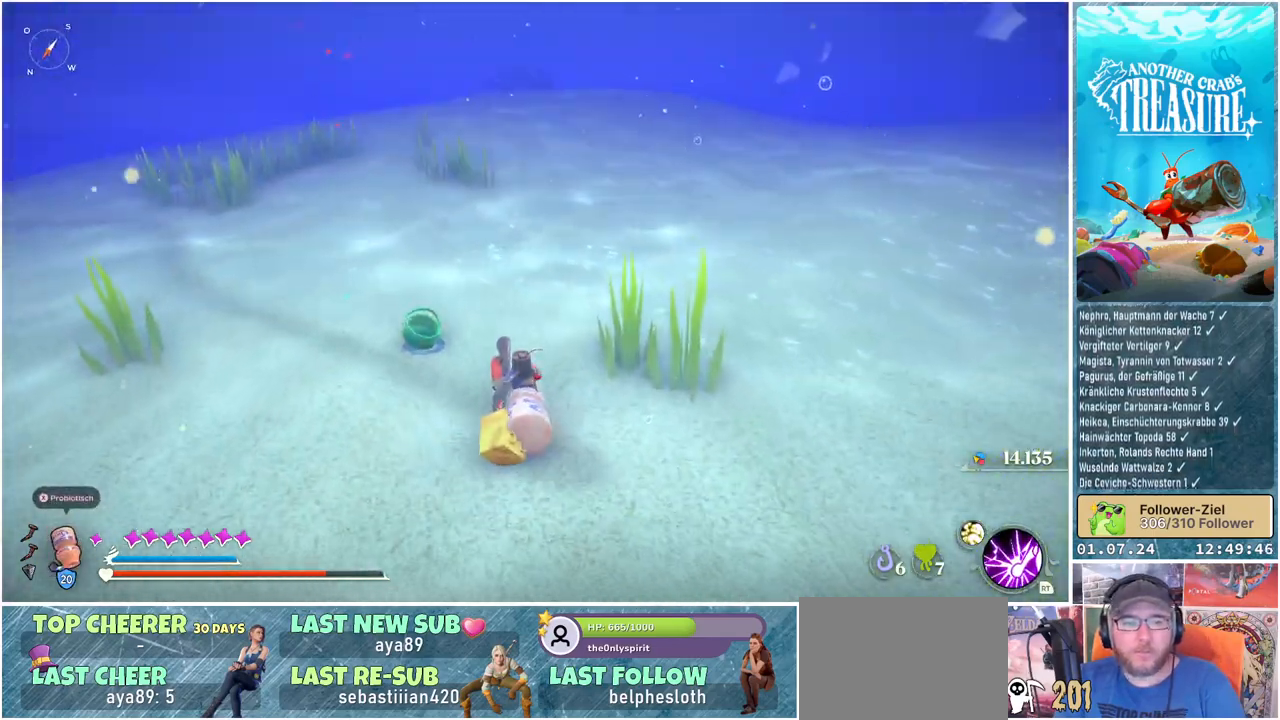
{"buttons": ["B"], "left_stick": "up-right", "right_stick": "center", "events": [[400, "B", "down"], [467, "left_stick", "up-right"]]}
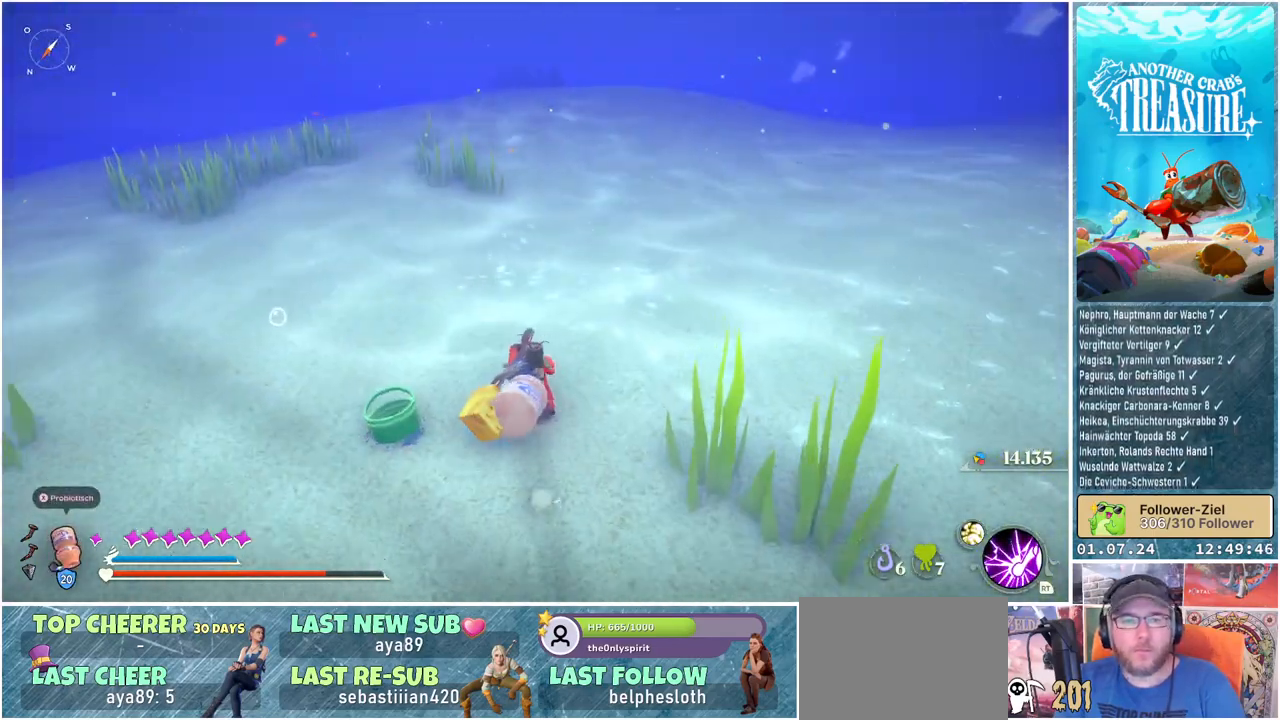
{"buttons": ["B"], "left_stick": "up-right", "right_stick": "center", "events": []}
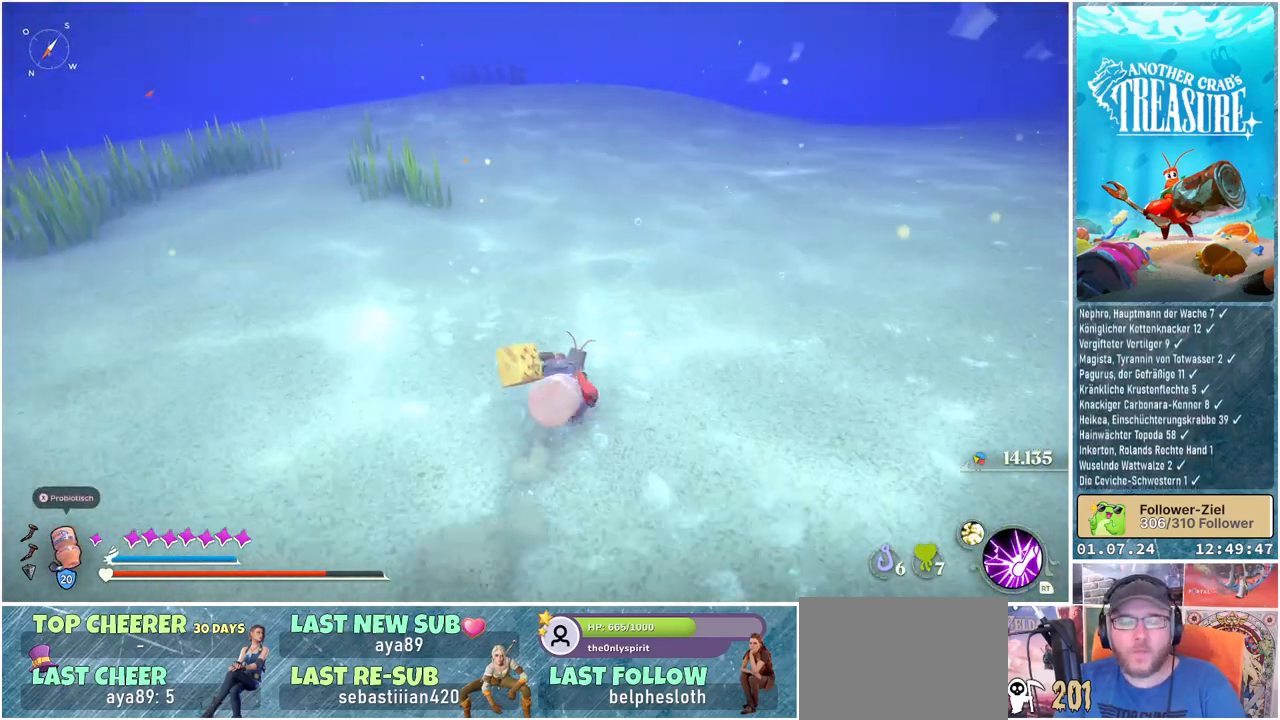
{"buttons": ["B"], "left_stick": "up", "right_stick": "center", "events": [[283, "left_stick", "up"]]}
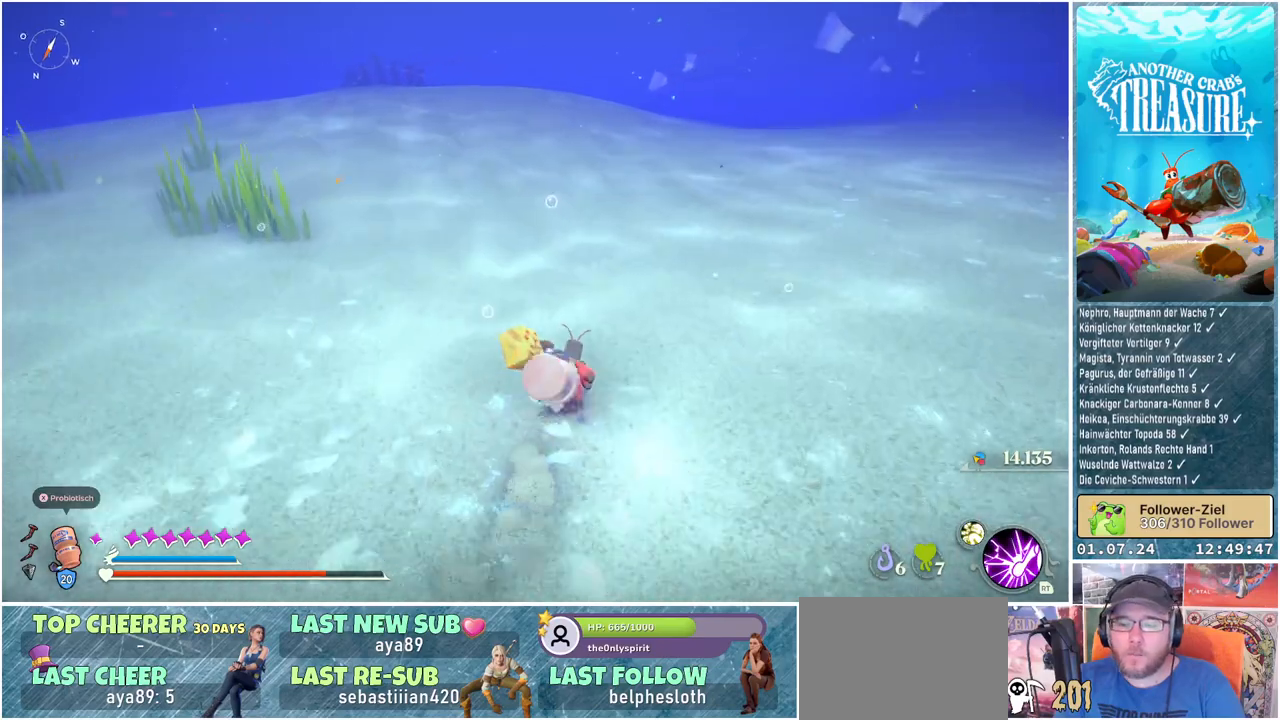
{"buttons": ["B"], "left_stick": "up", "right_stick": "center", "events": []}
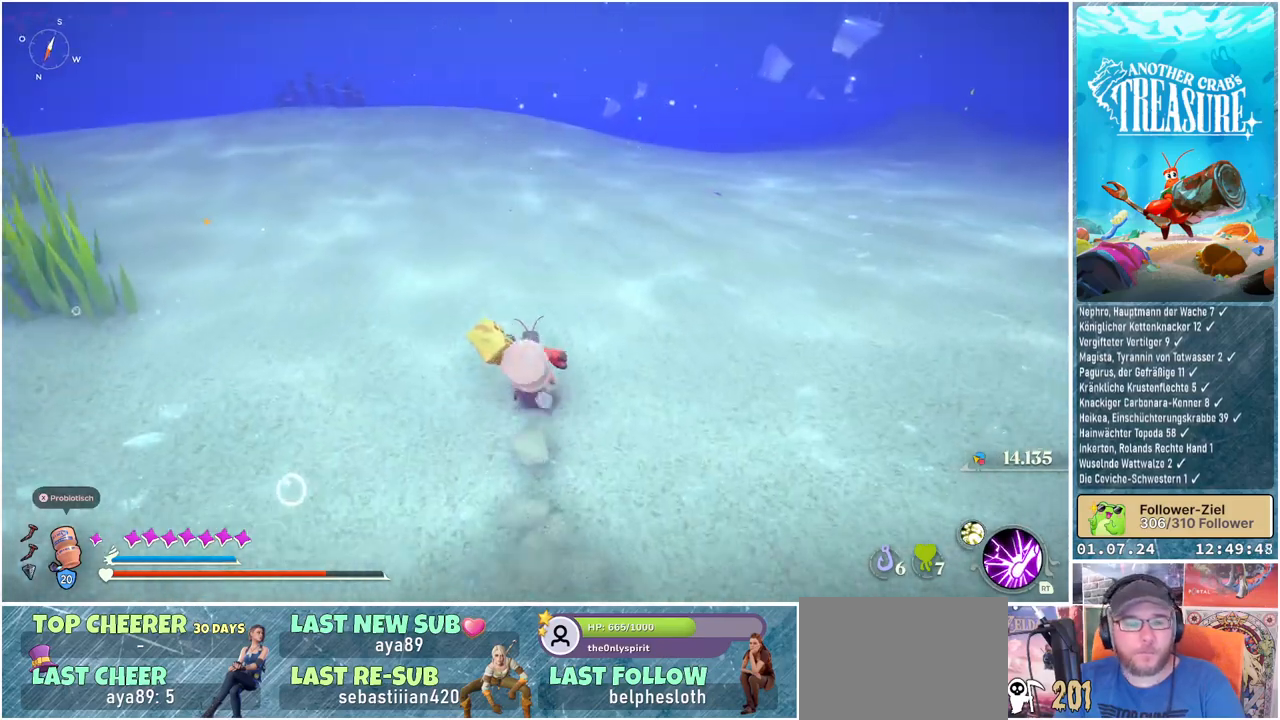
{"buttons": ["B"], "left_stick": "up", "right_stick": "center", "events": []}
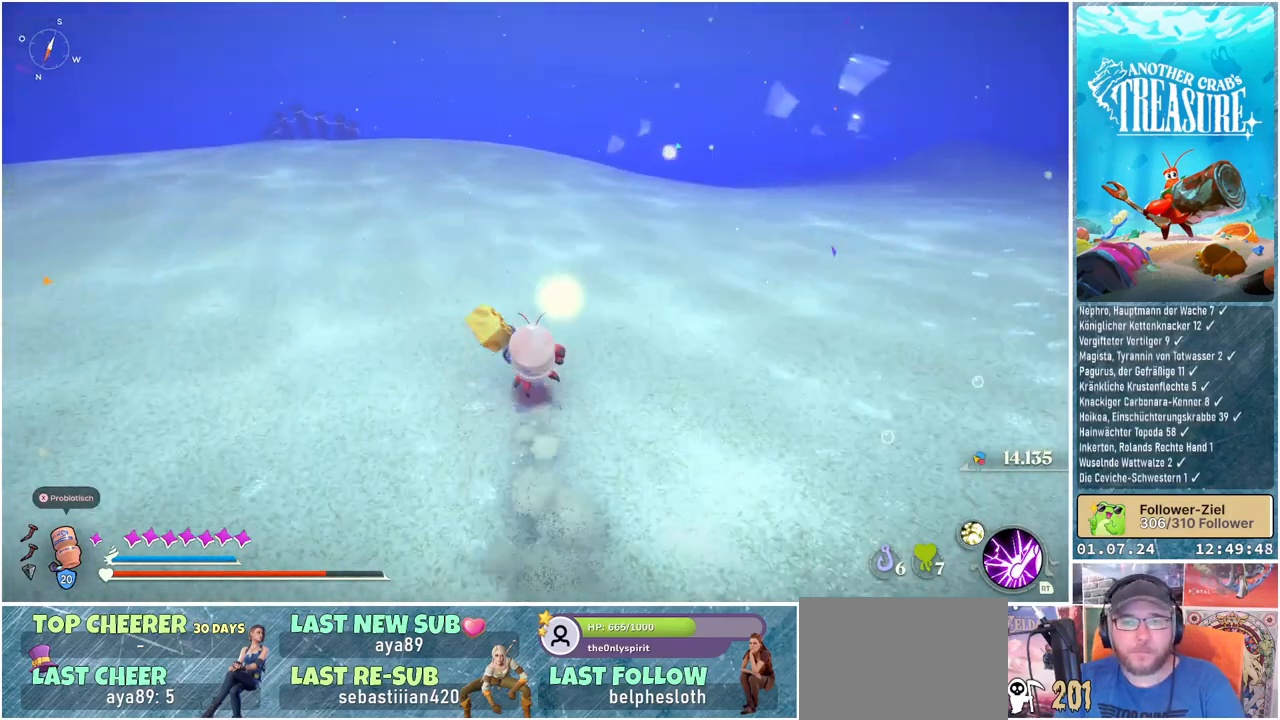
{"buttons": ["B"], "left_stick": "up", "right_stick": "center", "events": []}
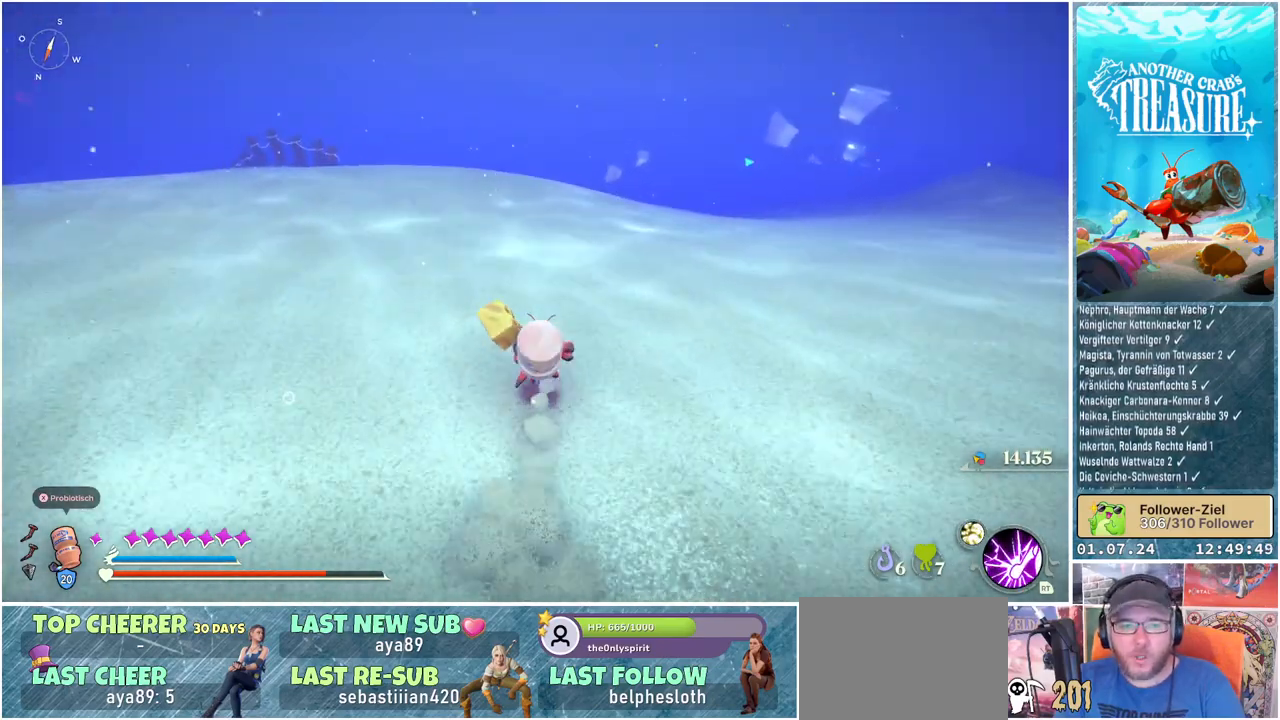
{"buttons": ["B"], "left_stick": "up", "right_stick": "center", "events": []}
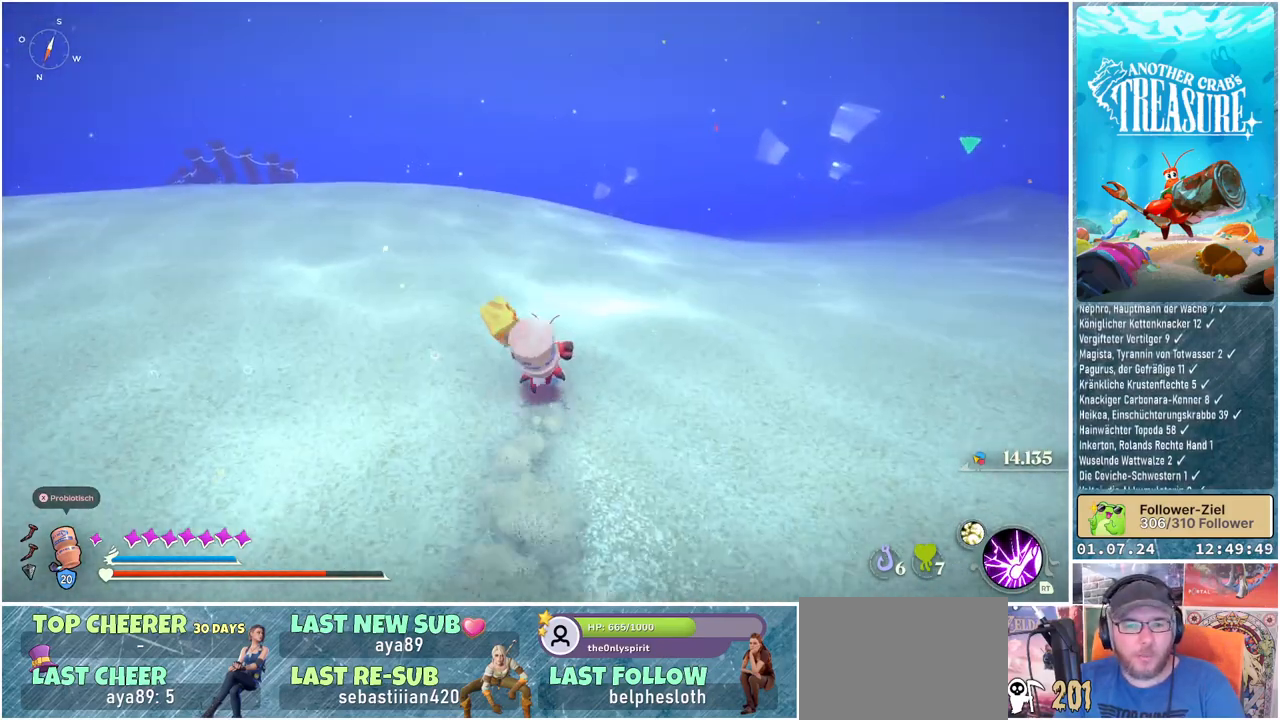
{"buttons": ["B"], "left_stick": "up", "right_stick": "center", "events": []}
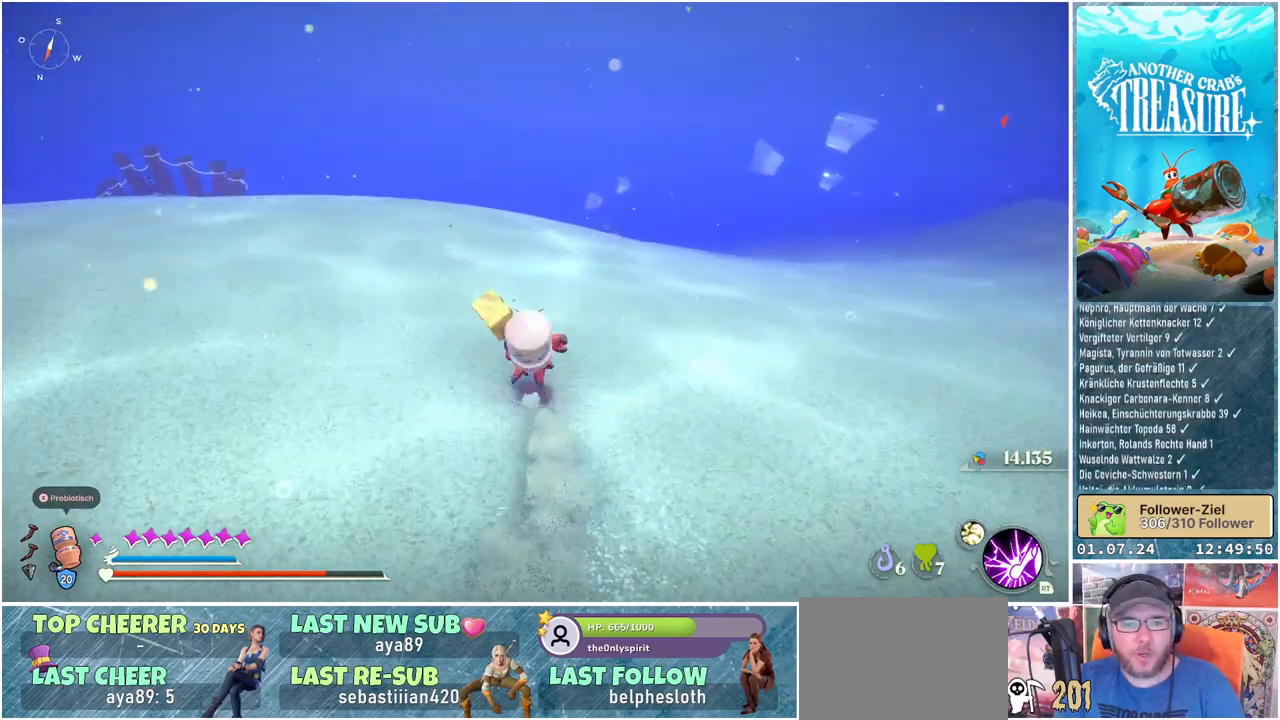
{"buttons": ["B"], "left_stick": "up", "right_stick": "center", "events": []}
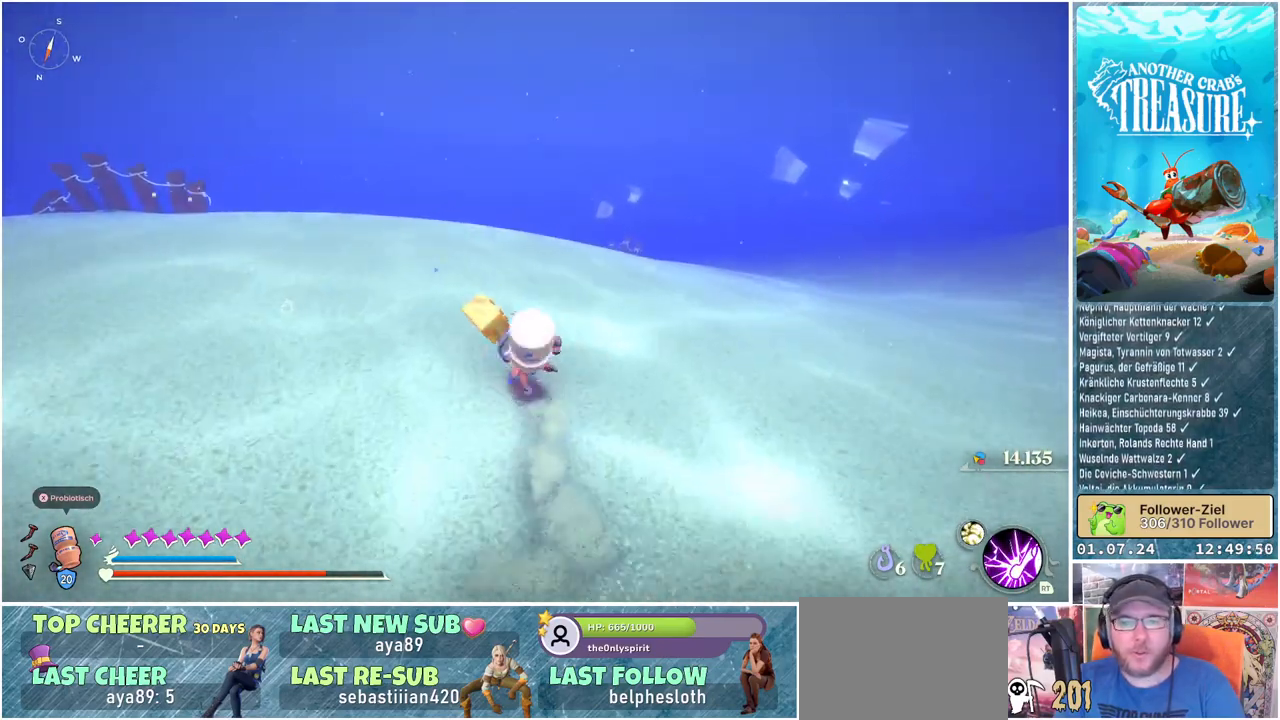
{"buttons": ["B"], "left_stick": "up", "right_stick": "center", "events": []}
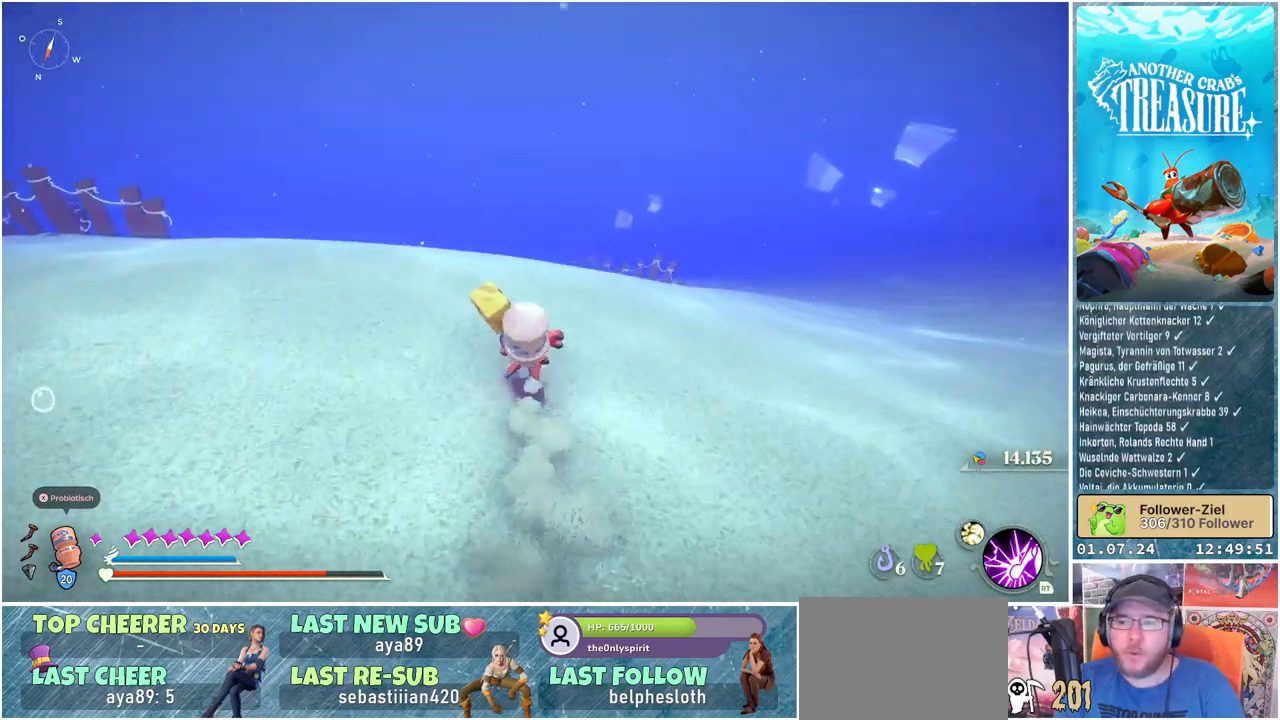
{"buttons": ["B"], "left_stick": "up-left", "right_stick": "center", "events": [[233, "left_stick", "up-left"]]}
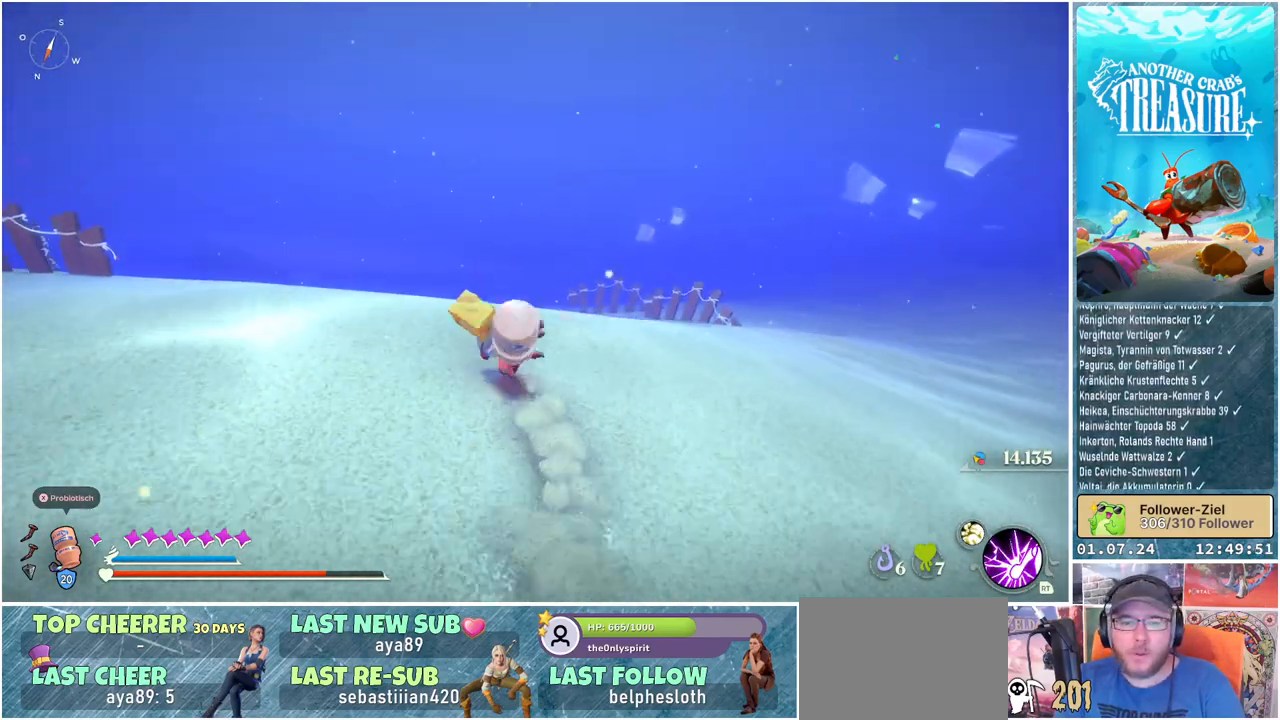
{"buttons": [], "left_stick": "up", "right_stick": "center", "events": [[67, "left_stick", "up"], [417, "B", "up"]]}
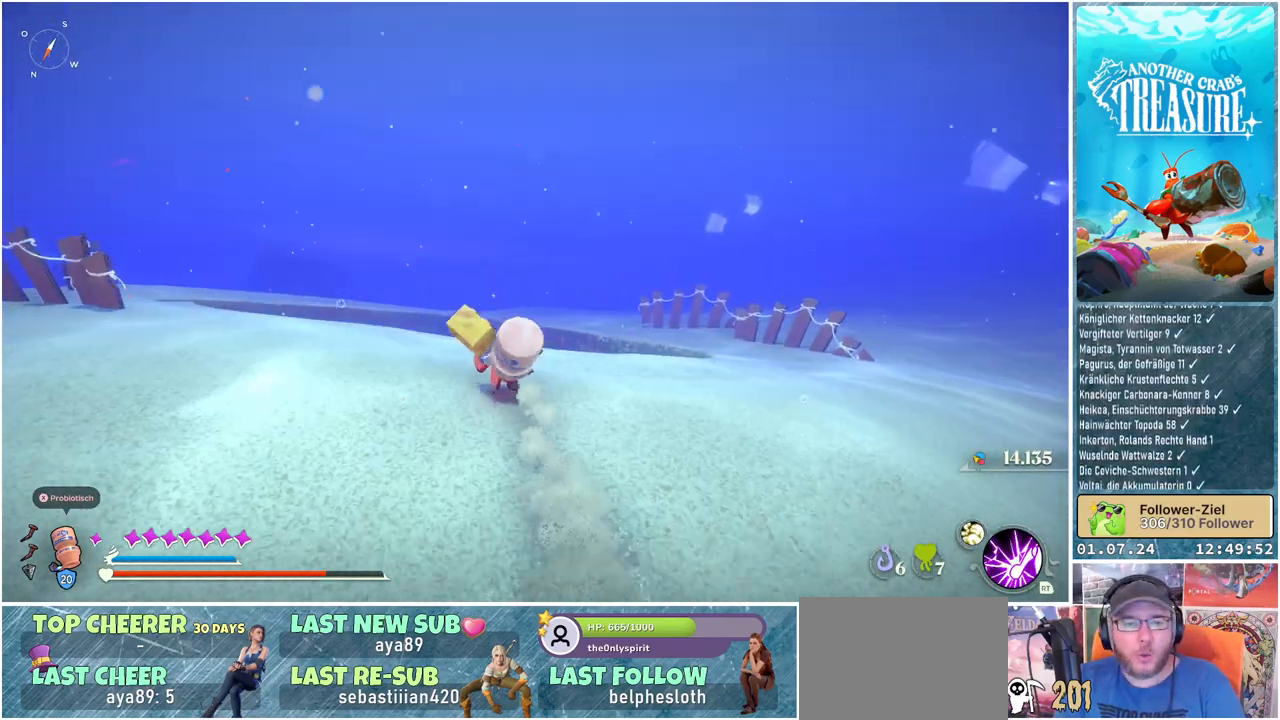
{"buttons": [], "left_stick": "up", "right_stick": "center", "events": [[200, "right_stick", "down-left"], [483, "right_stick", "center"]]}
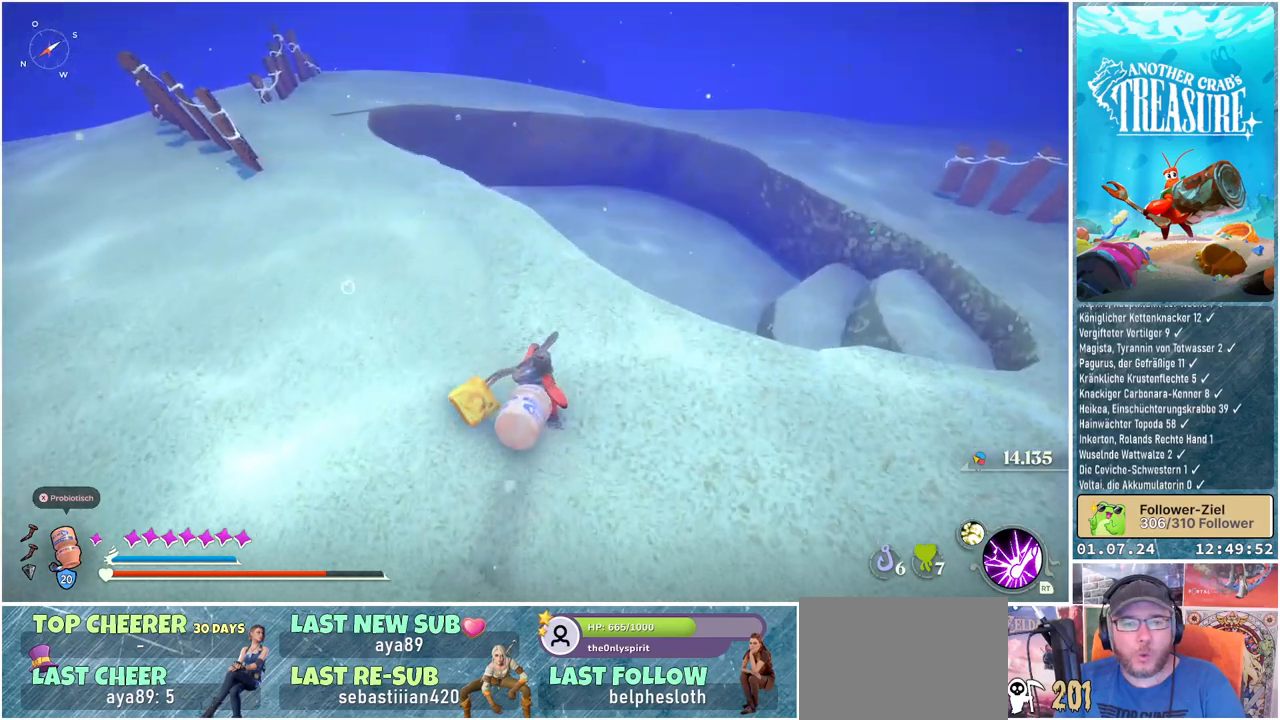
{"buttons": [], "left_stick": "right", "right_stick": "left", "events": [[17, "left_stick", "up-right"], [283, "left_stick", "right"], [367, "right_stick", "left"]]}
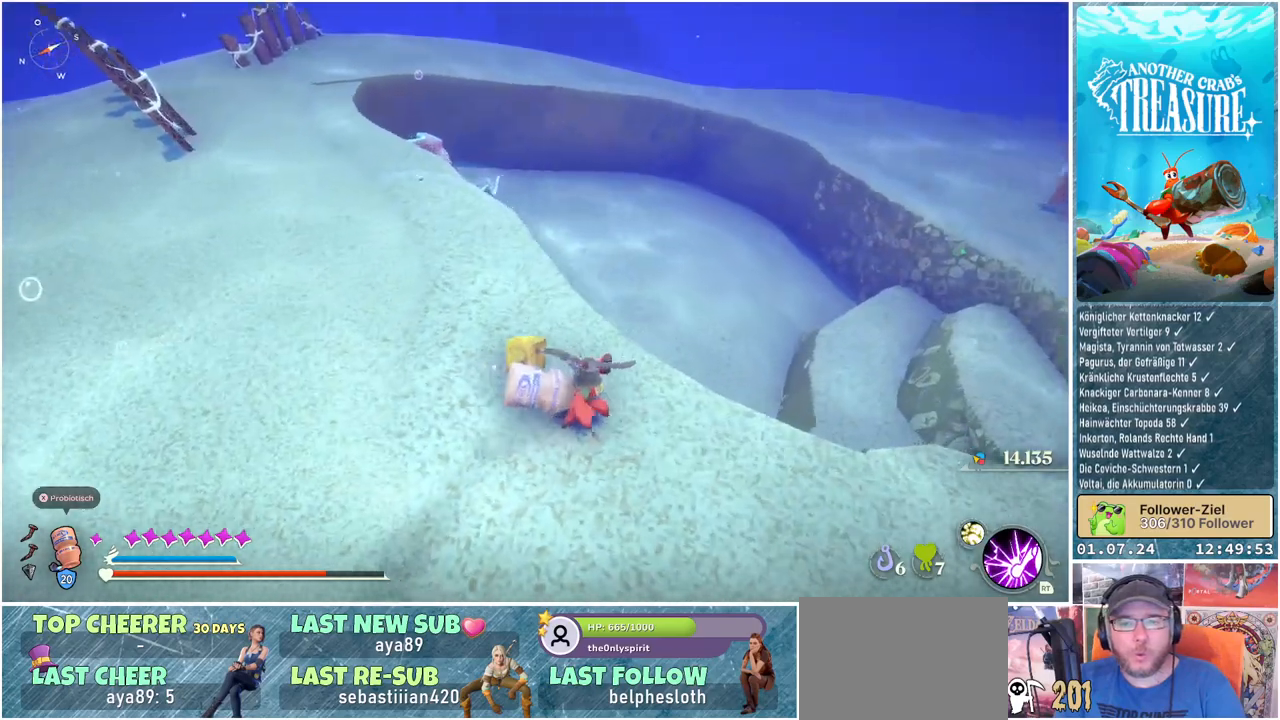
{"buttons": [], "left_stick": "down-right", "right_stick": "left", "events": [[200, "left_stick", "down-right"]]}
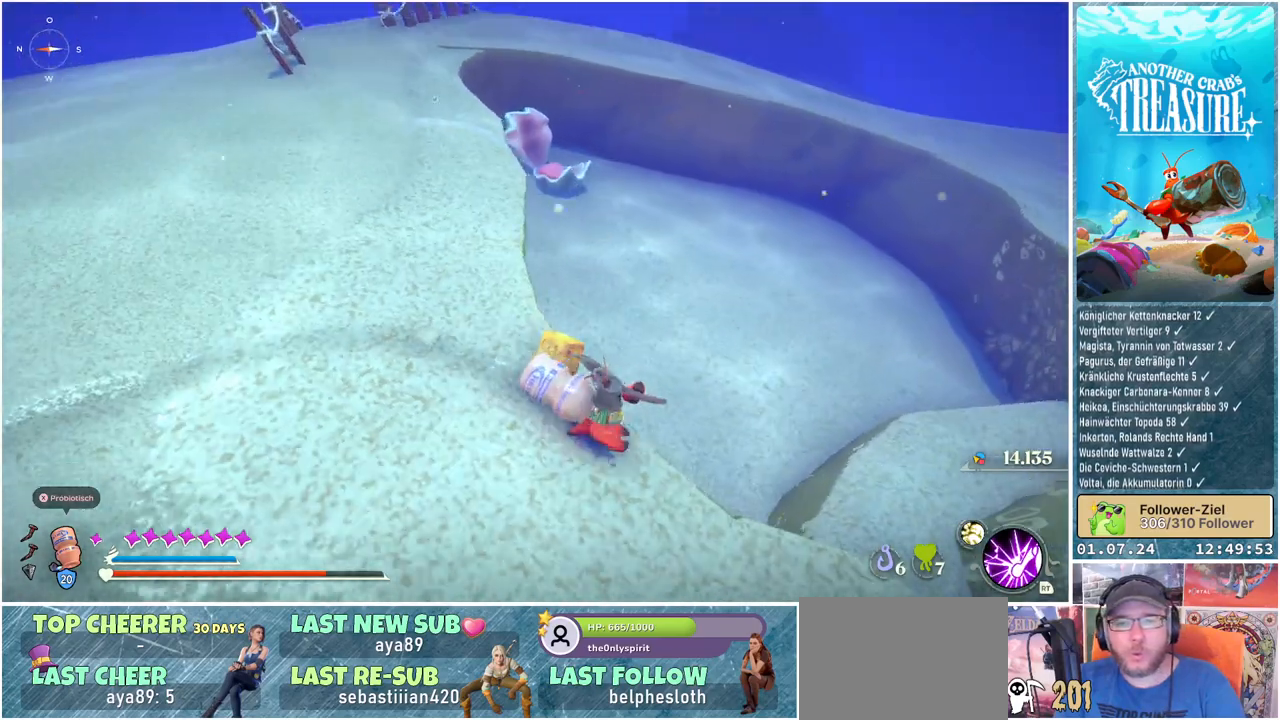
{"buttons": [], "left_stick": "down-right", "right_stick": "center", "events": [[200, "right_stick", "center"]]}